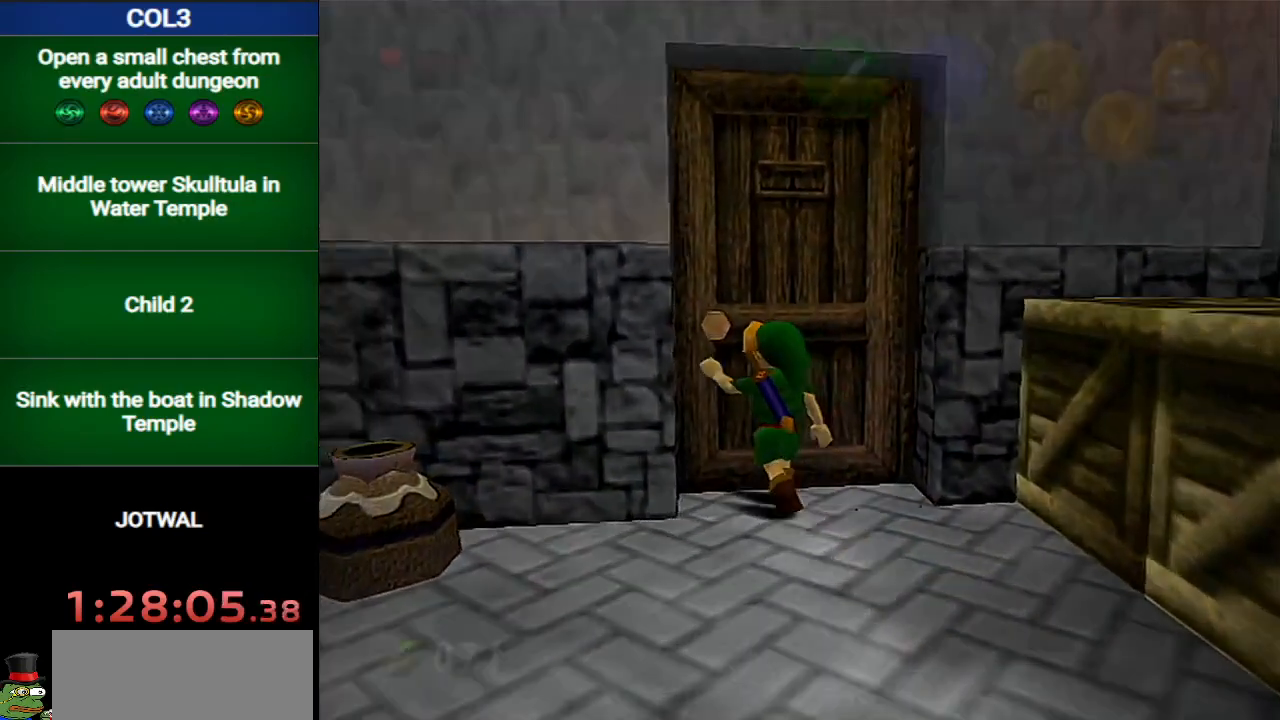
Gameplay with a controller (Nintendo layout); each line is a JSON object with the inputs held at the frame after it. "events" lists button and stick changes between this image and that frame as [ms after this image, input, new state], when the widget could be followed in between. Not read: L3 R3.
{"buttons": [], "left_stick": "center", "right_stick": "center", "events": []}
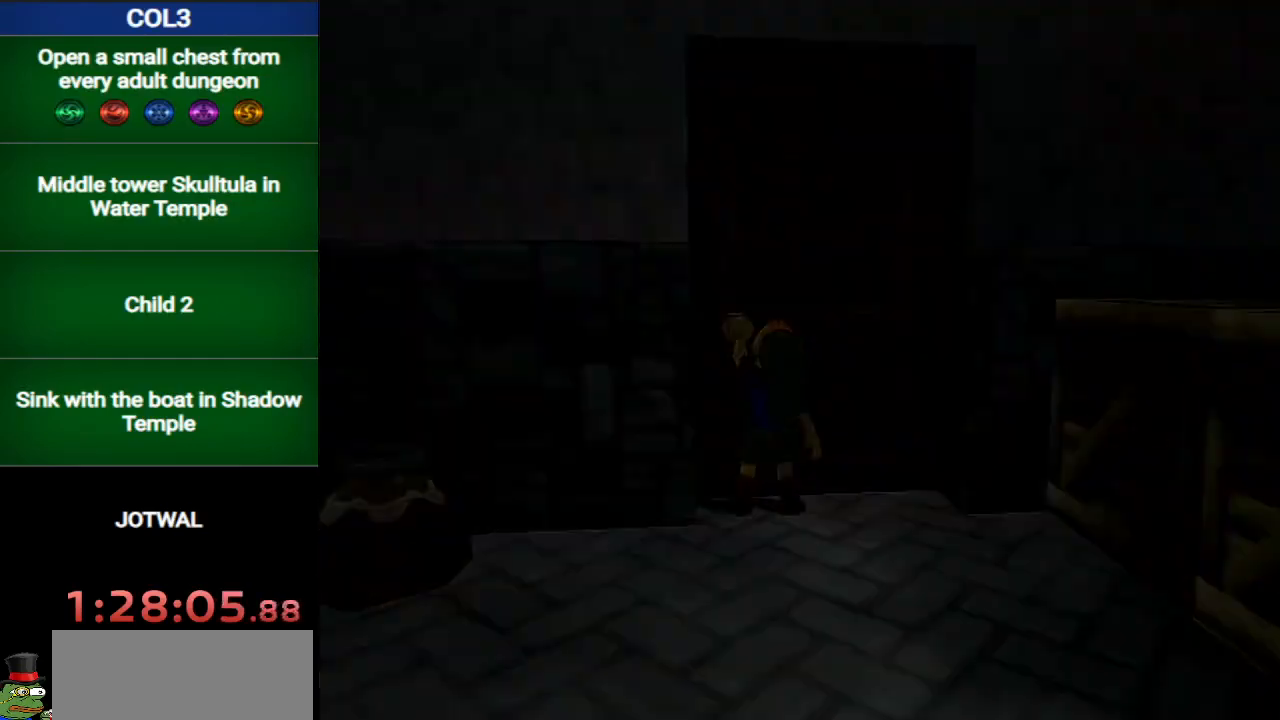
{"buttons": [], "left_stick": "up-right", "right_stick": "center", "events": [[400, "left_stick", "right"], [450, "left_stick", "up-right"]]}
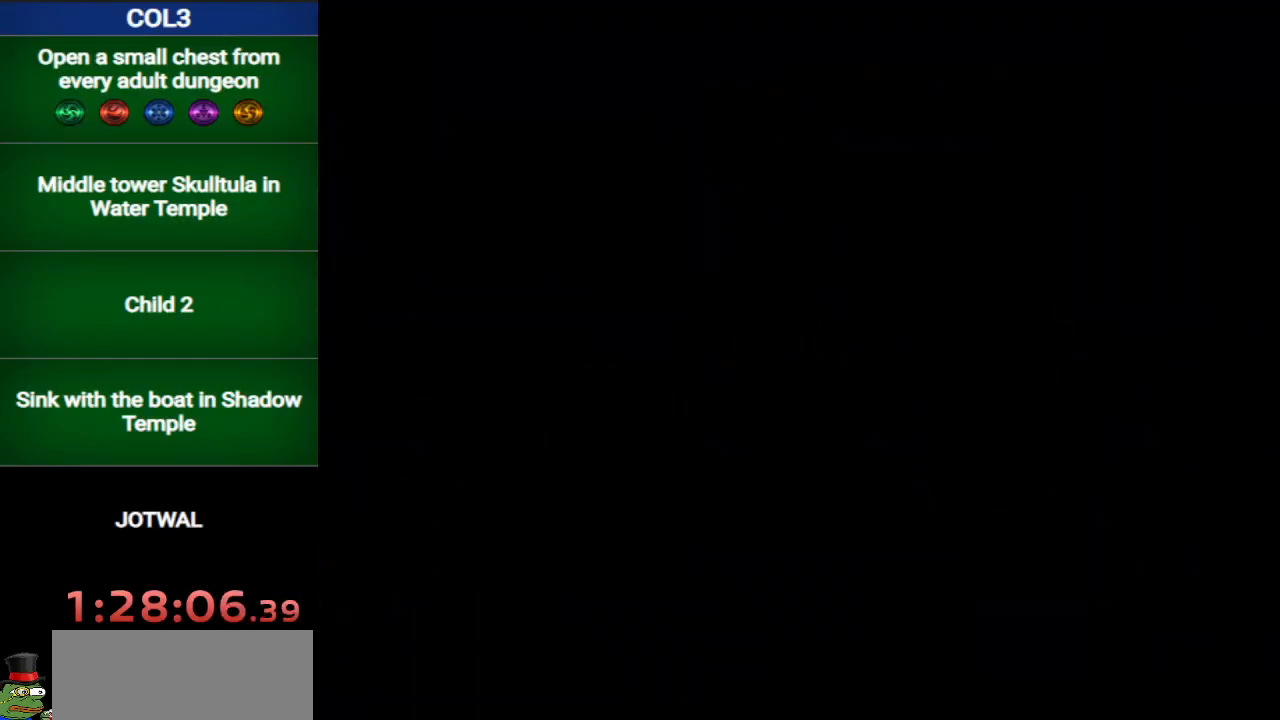
{"buttons": [], "left_stick": "up-right", "right_stick": "center", "events": []}
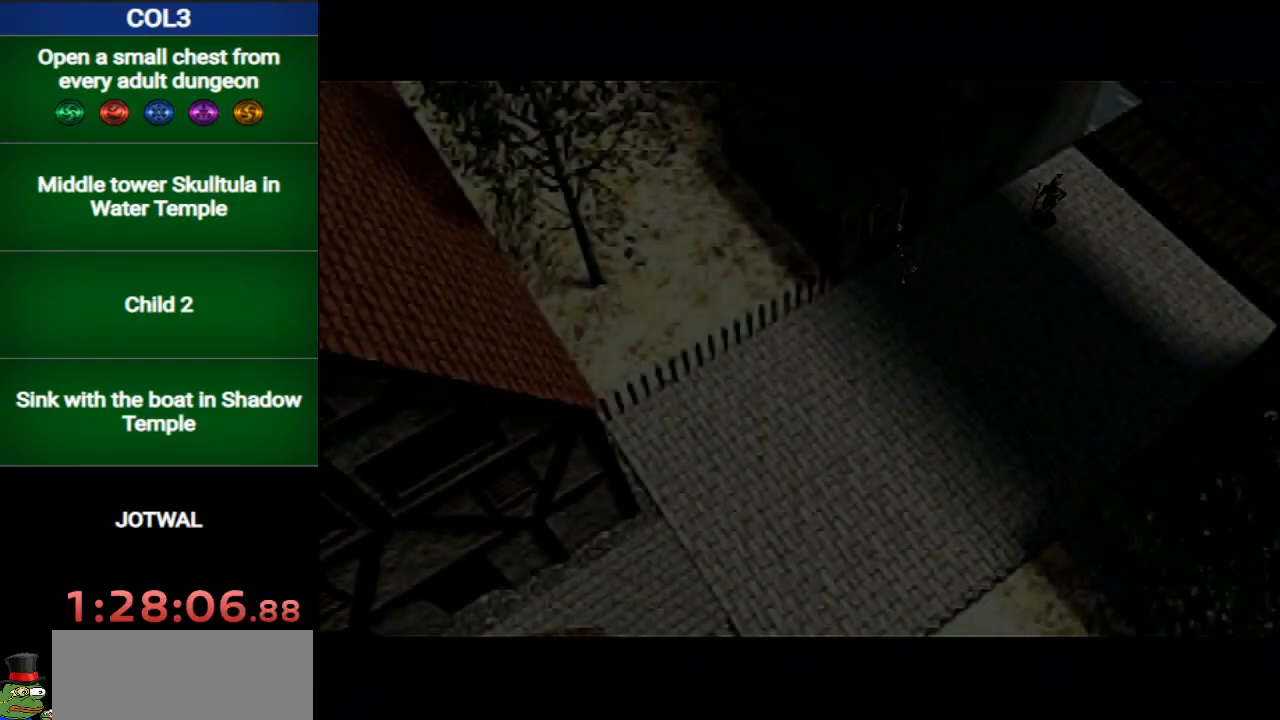
{"buttons": [], "left_stick": "up-right", "right_stick": "center", "events": []}
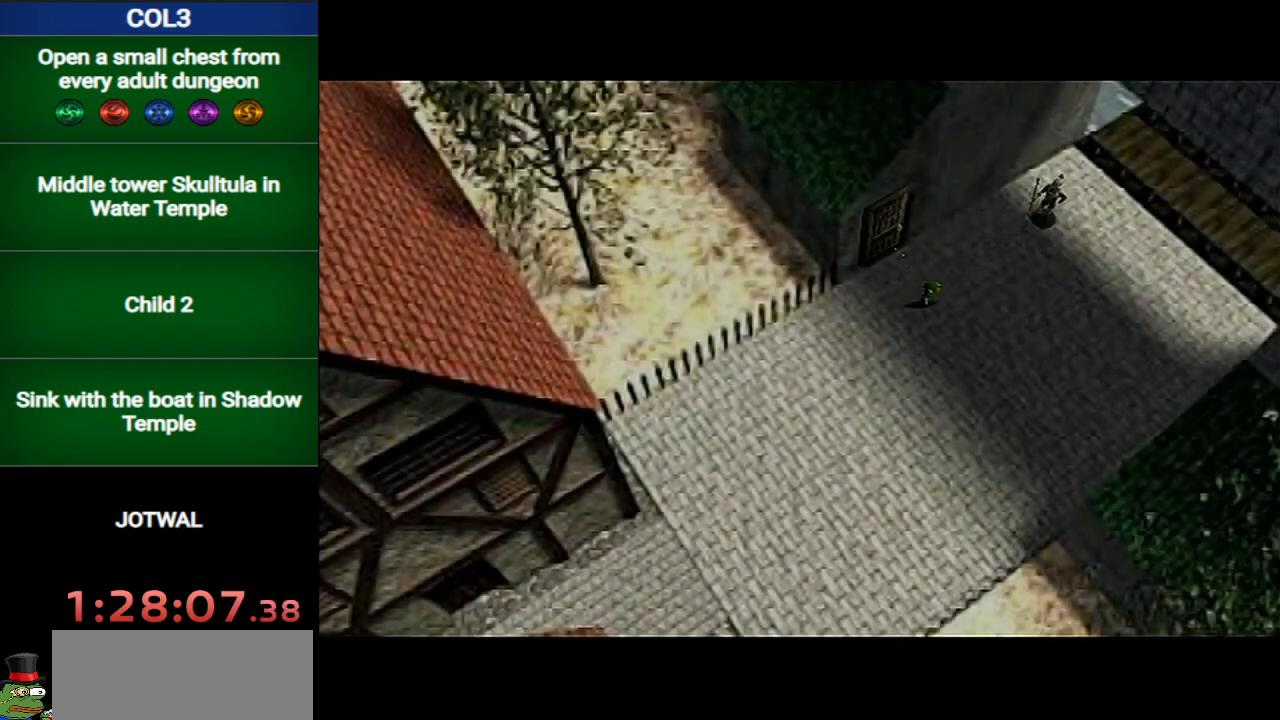
{"buttons": [], "left_stick": "up-right", "right_stick": "center", "events": [[167, "A", "down"], [417, "A", "up"]]}
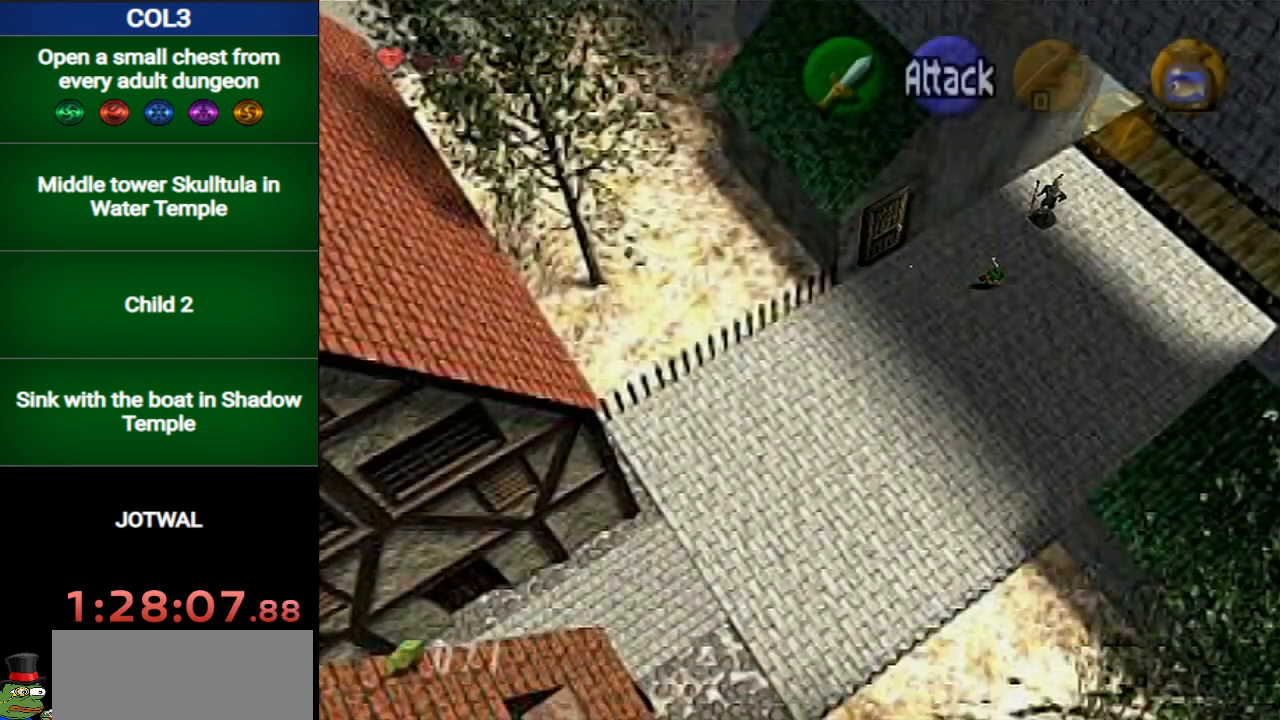
{"buttons": [], "left_stick": "up-right", "right_stick": "center", "events": []}